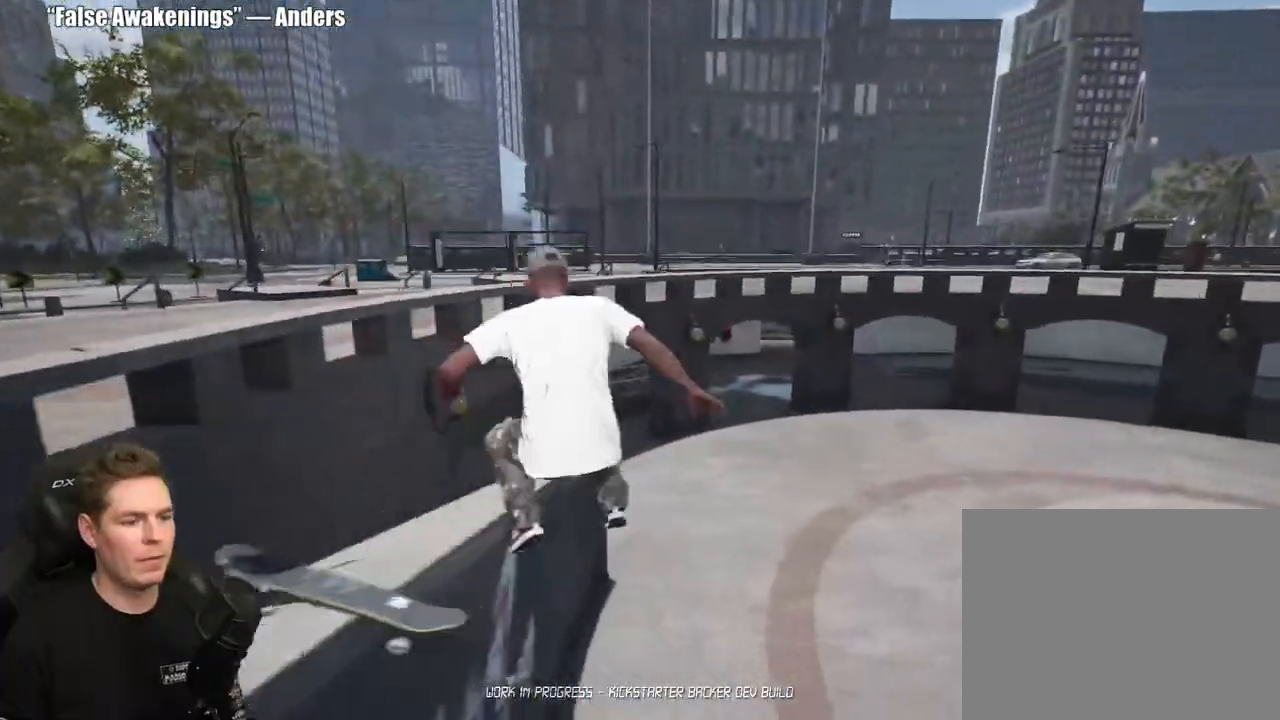
Gameplay with a controller (Xbox layout); each line is a JSON object with the inputs held at the frame after it. "events" lists button and stick changes between this image and that frame as [ms after this image, input, new state], when the widget could be followed in between. Not read: L2.
{"buttons": ["DPAD_UP"], "left_stick": "center", "right_stick": "center", "events": [[217, "left_stick", "center"], [367, "DPAD_UP", "down"]]}
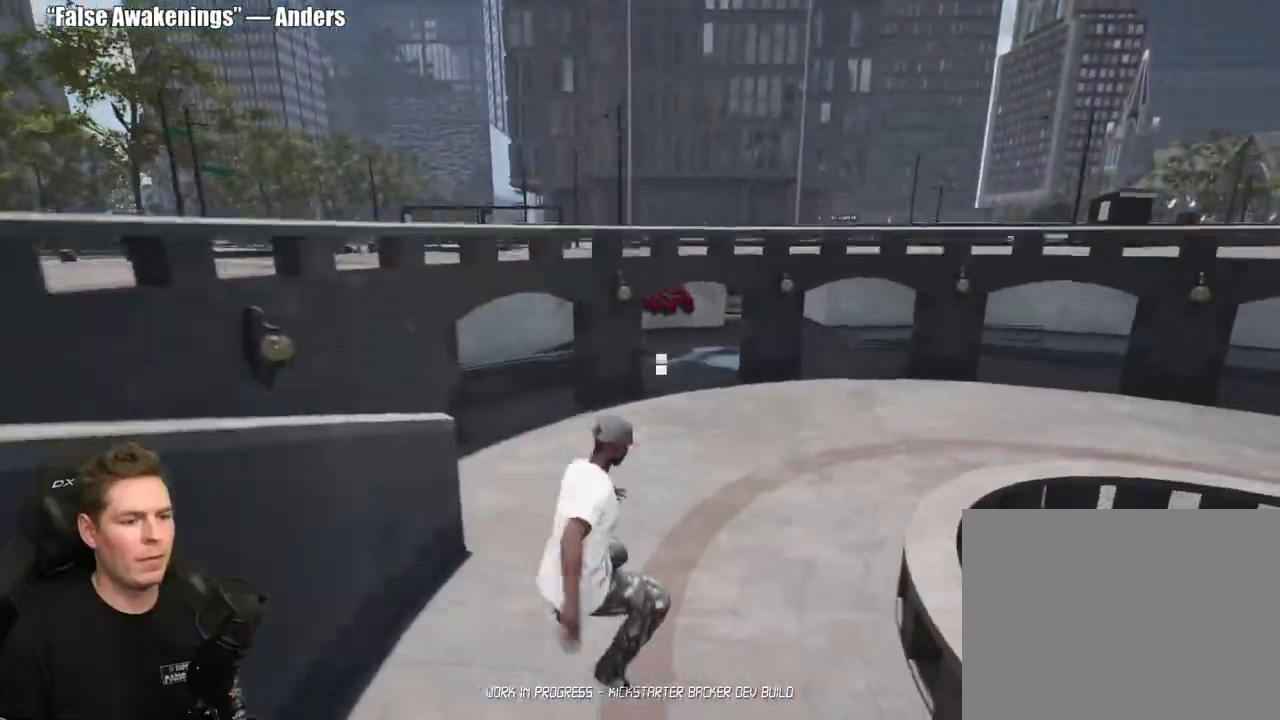
{"buttons": [], "left_stick": "center", "right_stick": "center", "events": [[283, "DPAD_UP", "up"], [400, "A", "down"], [467, "A", "up"]]}
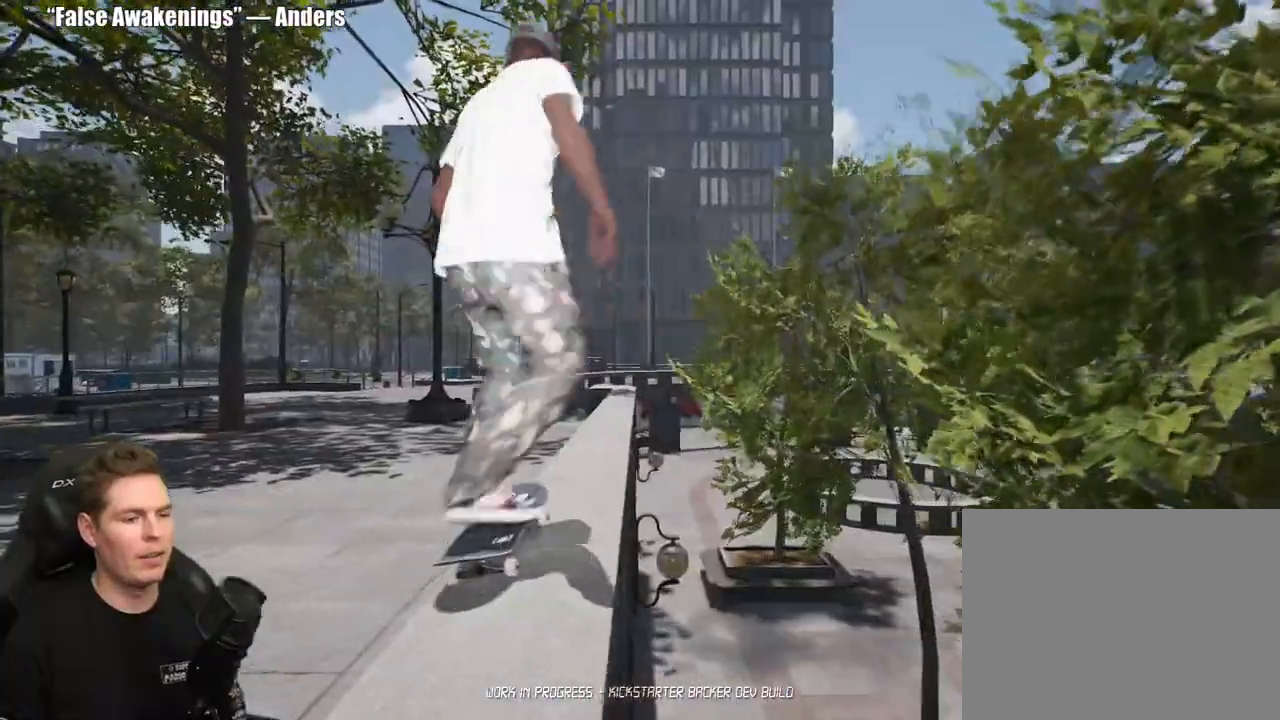
{"buttons": [], "left_stick": "center", "right_stick": "center", "events": [[50, "A", "down"], [133, "A", "up"], [233, "A", "down"], [317, "A", "up"], [417, "A", "down"], [500, "A", "up"]]}
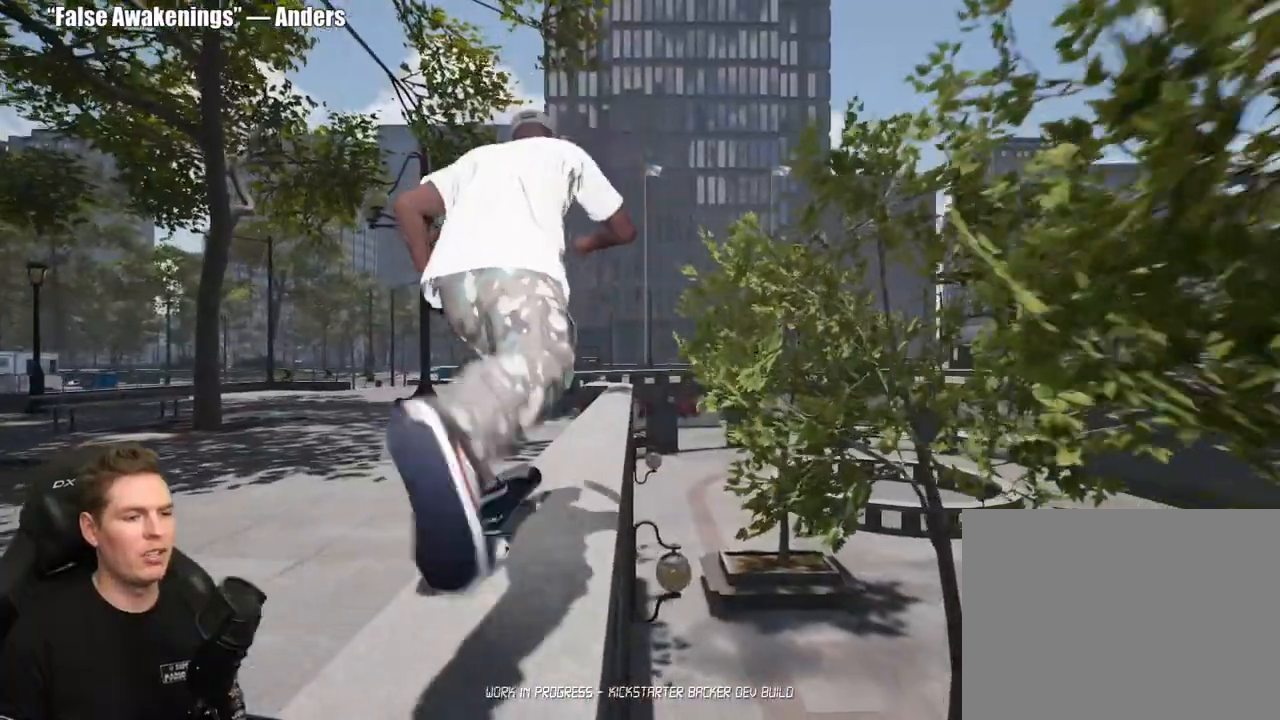
{"buttons": ["A"], "left_stick": "center", "right_stick": "center", "events": [[100, "A", "down"], [183, "A", "up"], [267, "R2", "down"], [283, "A", "down"], [350, "R2", "up"], [367, "A", "up"], [467, "A", "down"]]}
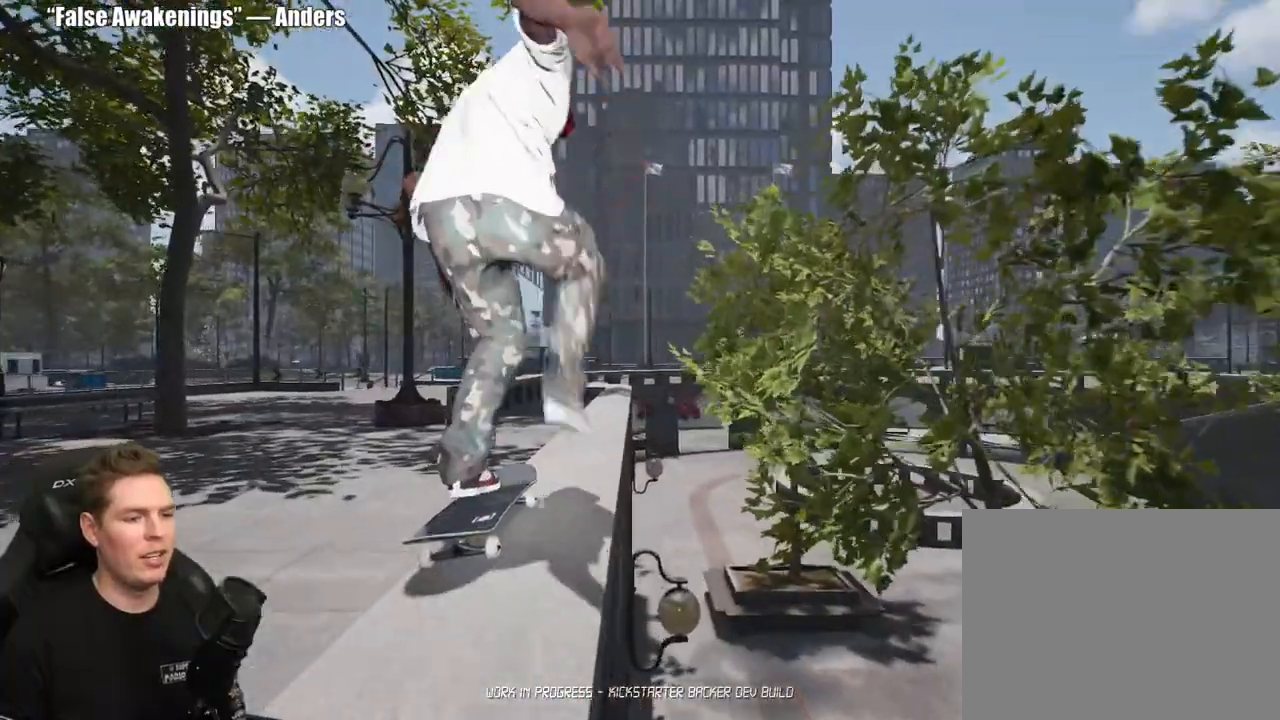
{"buttons": [], "left_stick": "center", "right_stick": "center", "events": [[50, "A", "up"], [150, "A", "down"], [217, "A", "up"], [317, "A", "down"], [400, "A", "up"]]}
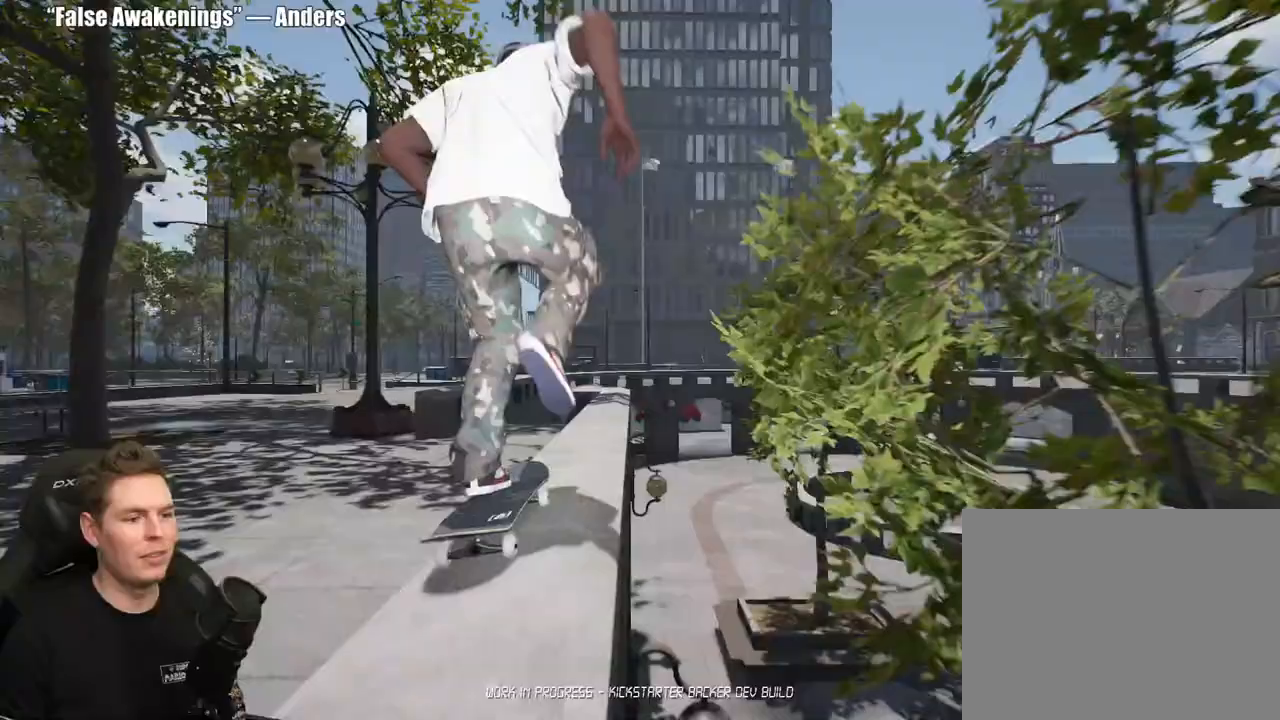
{"buttons": [], "left_stick": "center", "right_stick": "center", "events": [[50, "A", "down"], [117, "A", "up"], [217, "A", "down"], [283, "A", "up"], [383, "A", "down"], [467, "A", "up"]]}
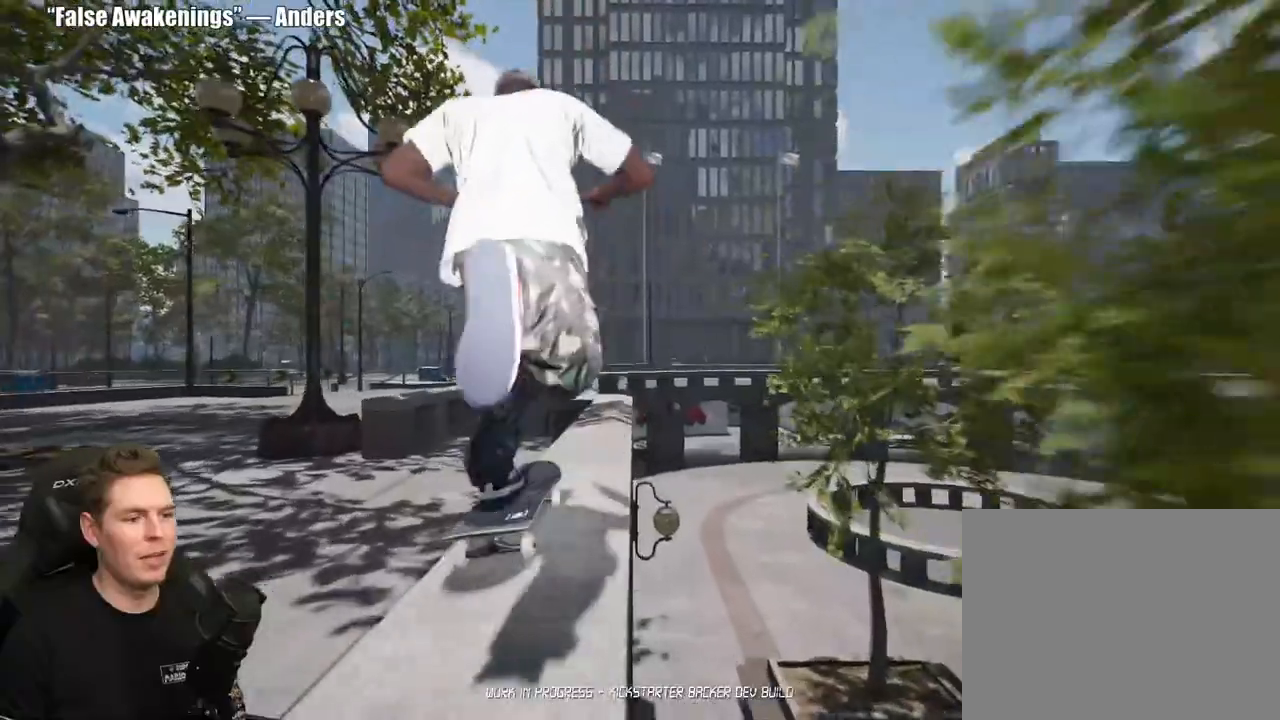
{"buttons": [], "left_stick": "up", "right_stick": "center", "events": [[67, "A", "down"], [183, "A", "up"], [500, "left_stick", "up"]]}
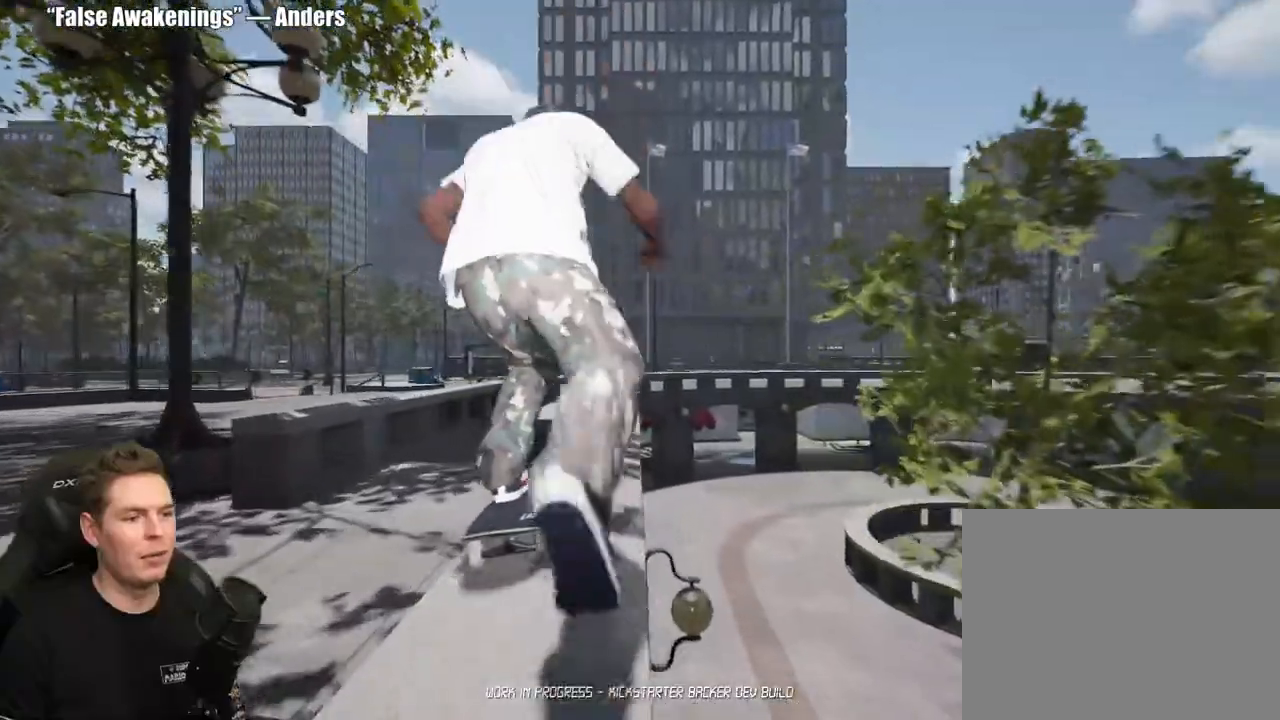
{"buttons": [], "left_stick": "up-left", "right_stick": "down-right", "events": [[383, "left_stick", "up-left"], [483, "right_stick", "down-right"]]}
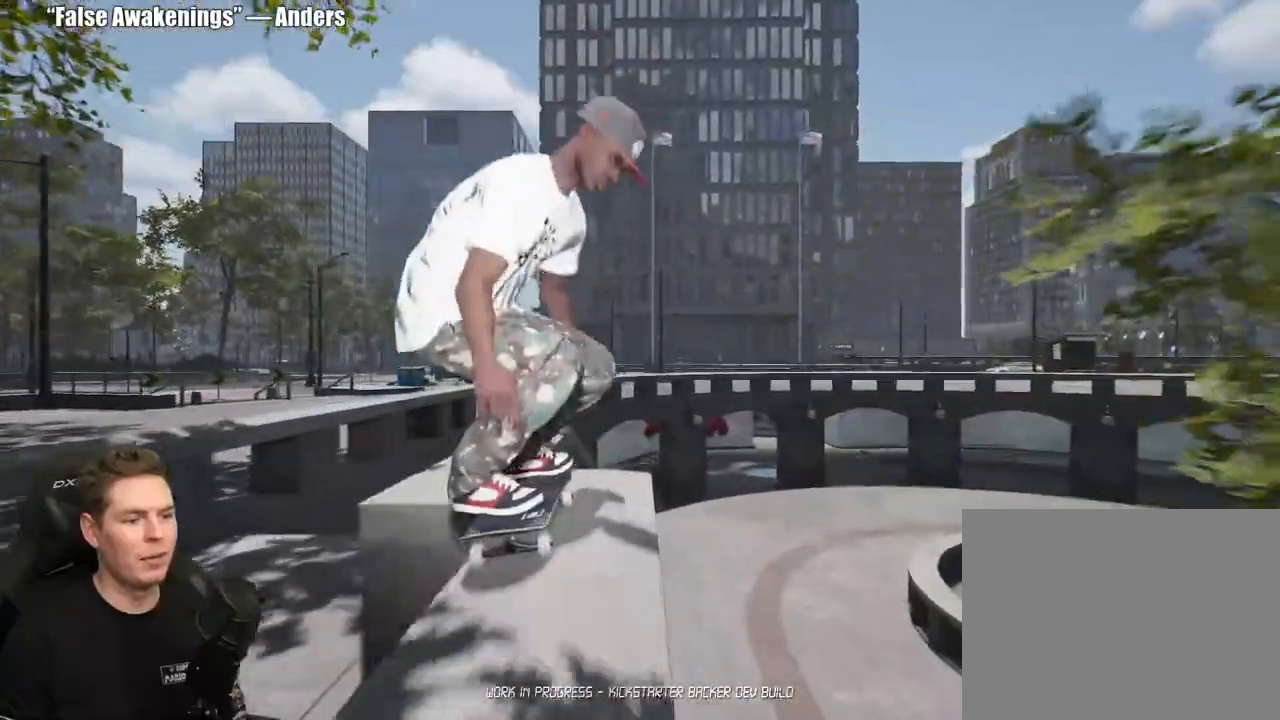
{"buttons": [], "left_stick": "right", "right_stick": "center", "events": [[100, "left_stick", "center"], [117, "right_stick", "center"], [500, "left_stick", "right"]]}
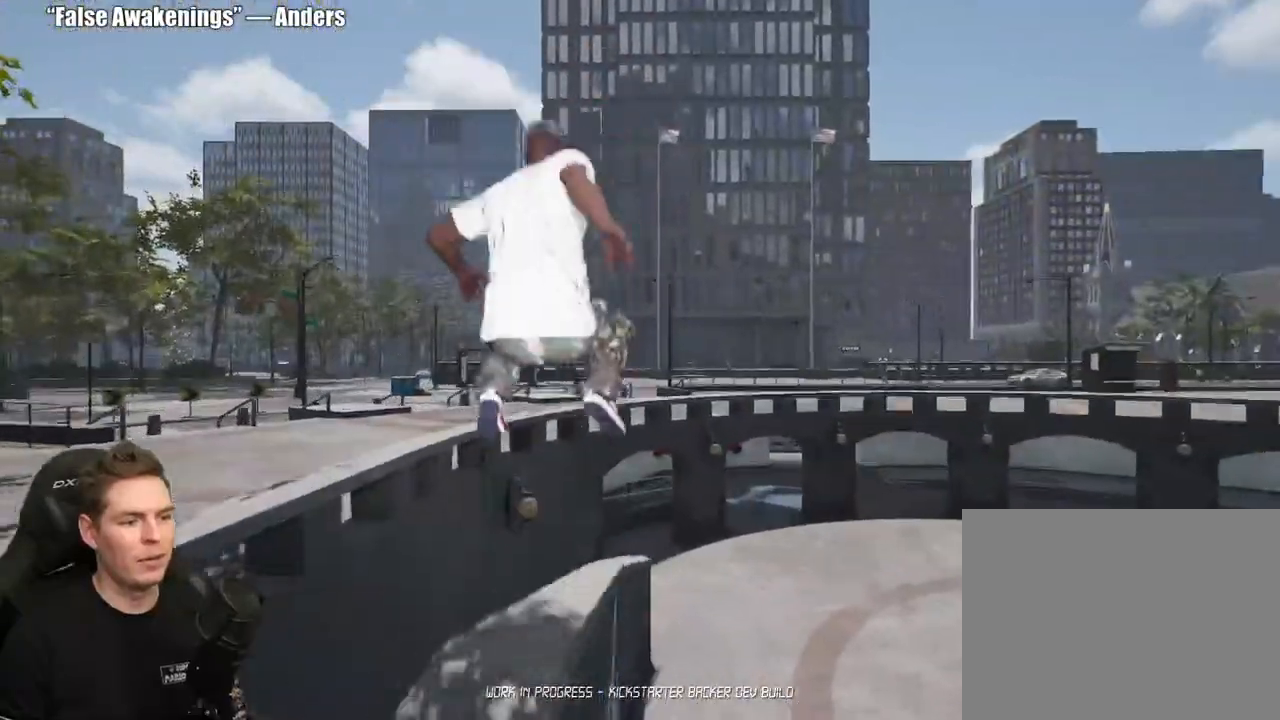
{"buttons": ["DPAD_UP"], "left_stick": "center", "right_stick": "center", "events": [[250, "left_stick", "center"], [383, "DPAD_UP", "down"]]}
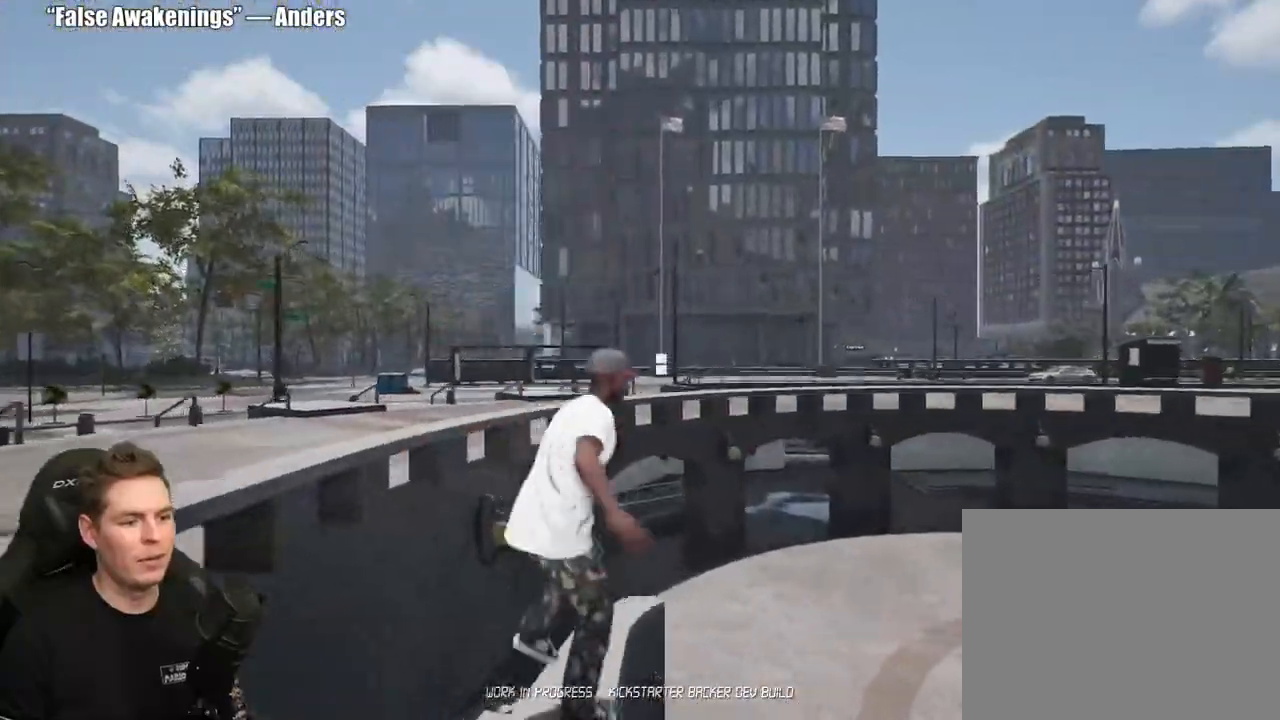
{"buttons": [], "left_stick": "center", "right_stick": "center", "events": [[250, "DPAD_UP", "up"], [383, "A", "down"], [450, "A", "up"]]}
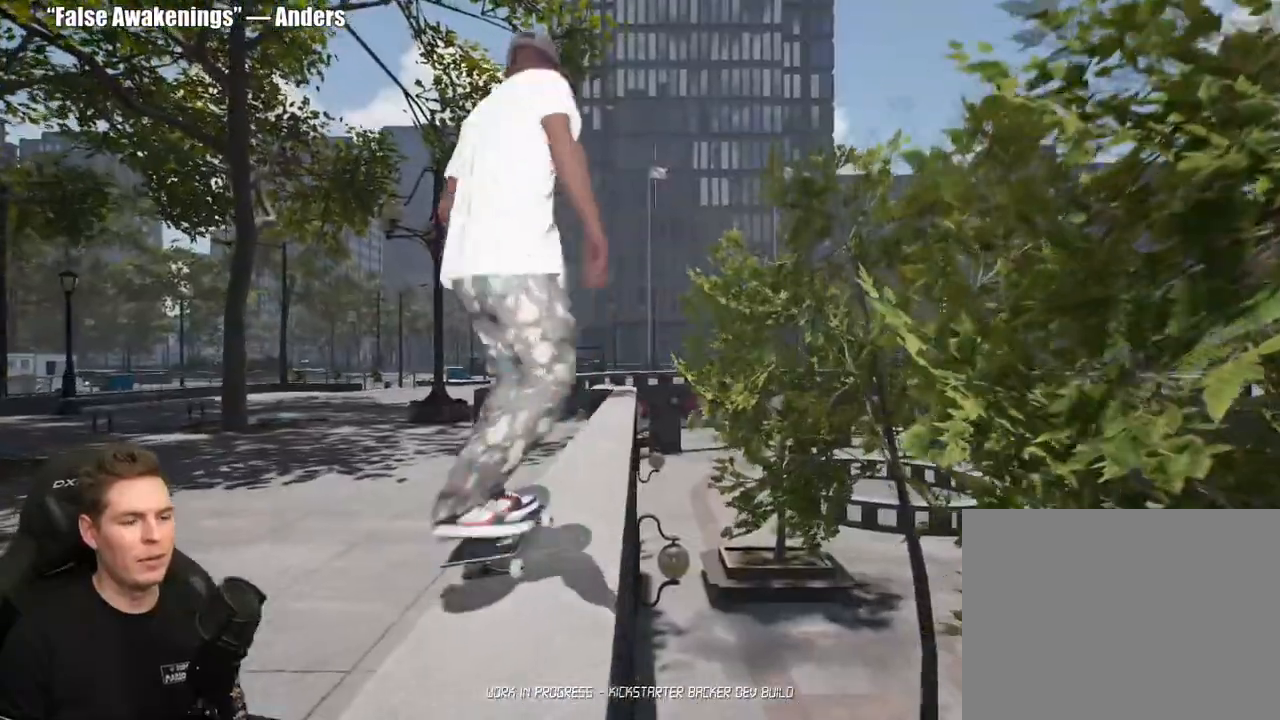
{"buttons": ["A"], "left_stick": "center", "right_stick": "center", "events": [[50, "A", "down"], [133, "A", "up"], [217, "A", "down"], [317, "A", "up"], [417, "A", "down"]]}
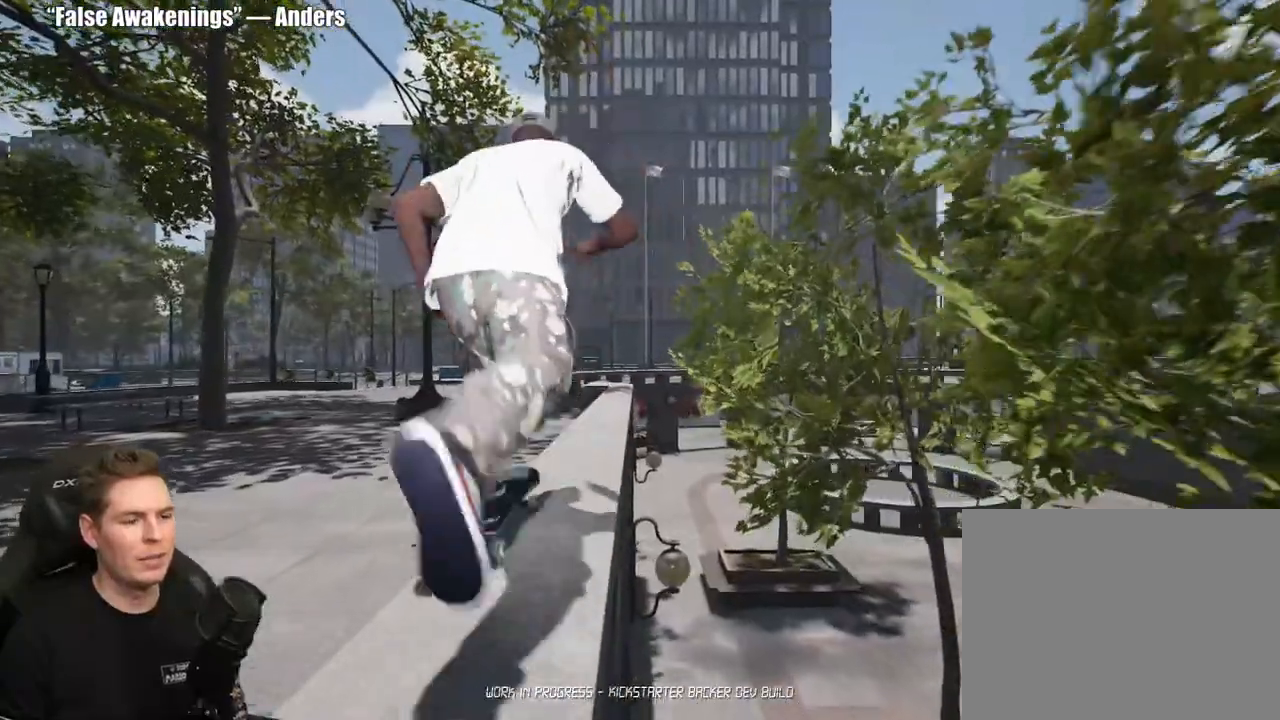
{"buttons": ["A"], "left_stick": "center", "right_stick": "center", "events": [[17, "A", "up"], [17, "R2", "down"], [117, "A", "down"], [133, "R2", "up"], [200, "A", "up"], [500, "A", "down"]]}
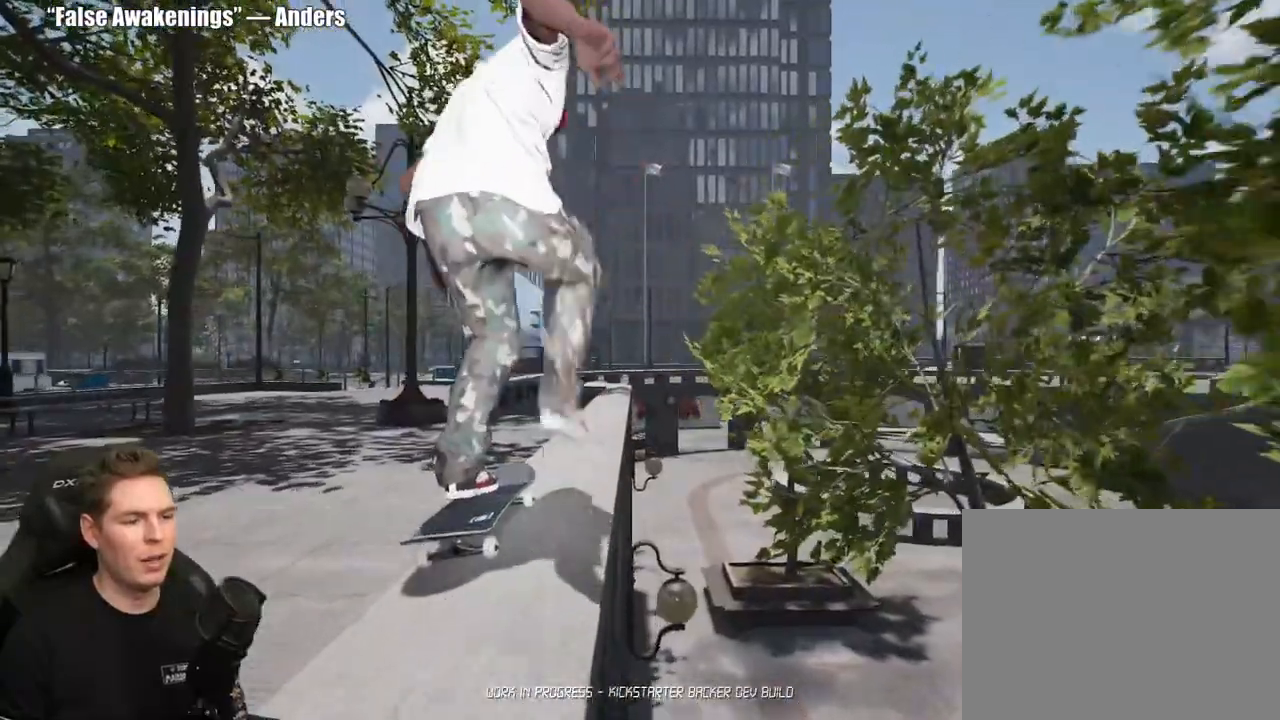
{"buttons": [], "left_stick": "center", "right_stick": "center", "events": [[100, "A", "up"], [200, "A", "down"], [267, "A", "up"], [367, "A", "down"], [450, "A", "up"]]}
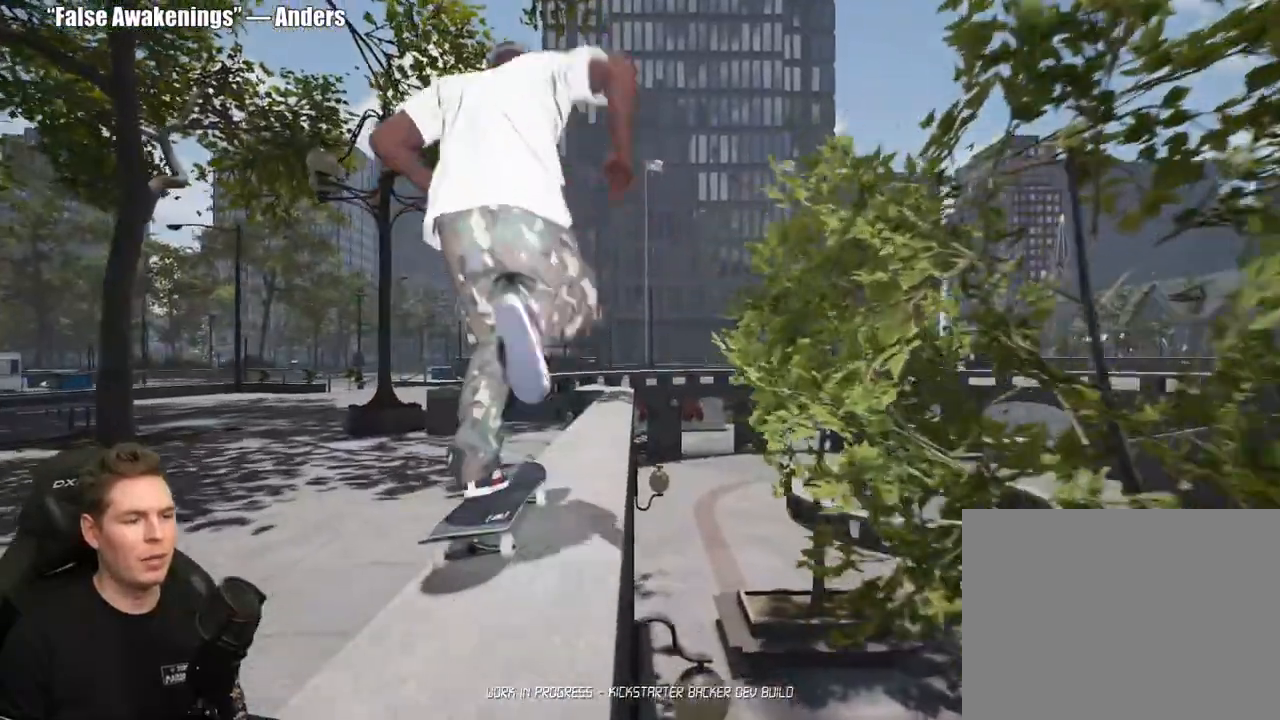
{"buttons": [], "left_stick": "center", "right_stick": "center", "events": [[33, "A", "down"], [133, "A", "up"], [217, "A", "down"], [300, "A", "up"], [400, "A", "down"], [500, "A", "up"]]}
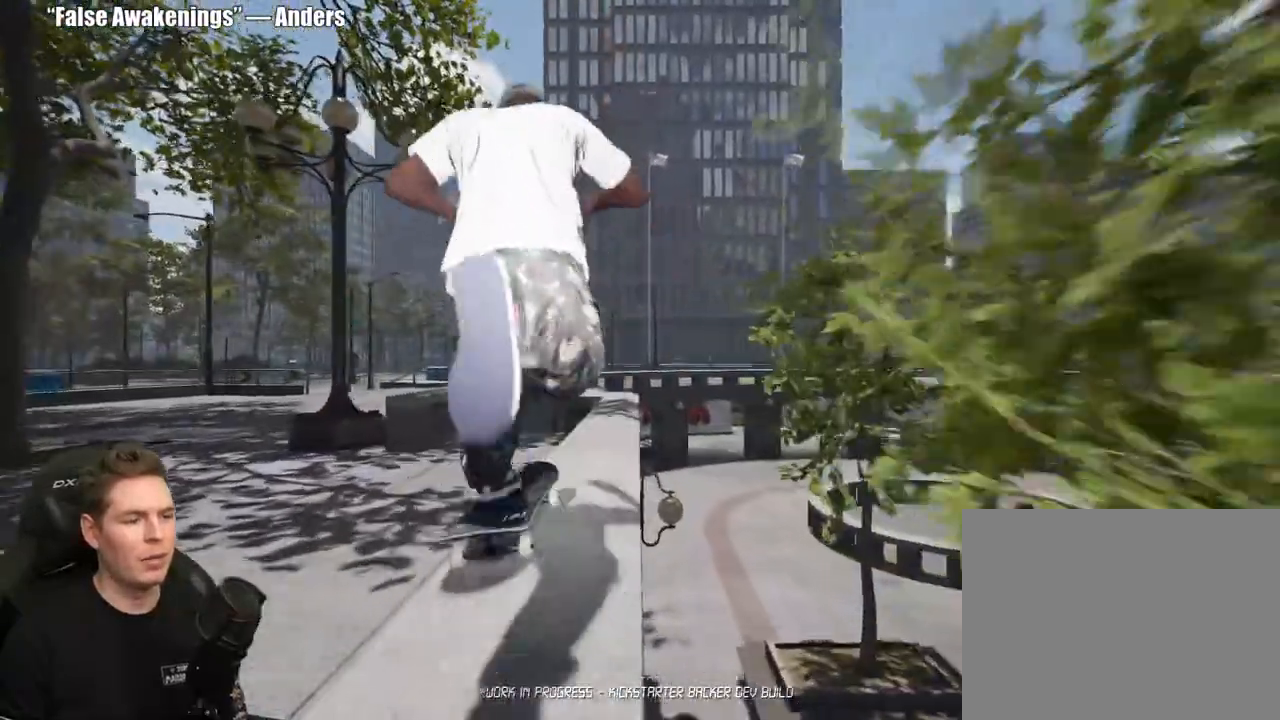
{"buttons": [], "left_stick": "center", "right_stick": "center", "events": [[67, "A", "down"], [200, "A", "up"]]}
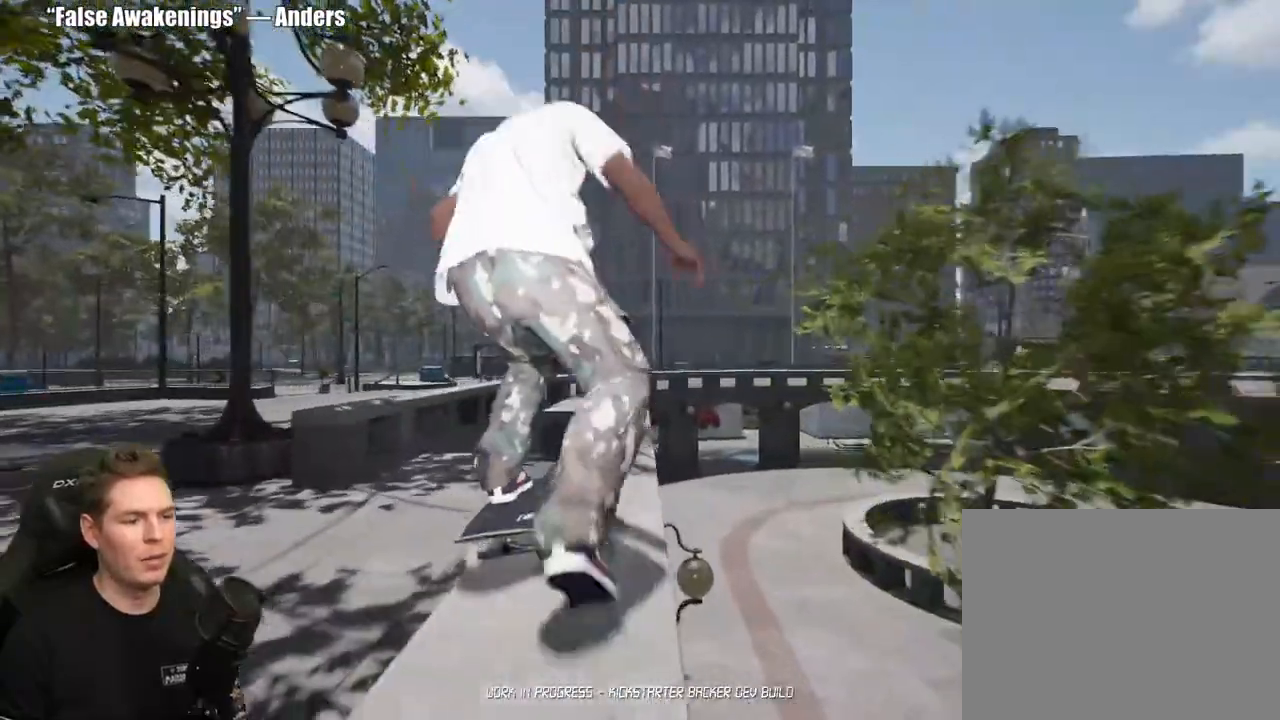
{"buttons": [], "left_stick": "up", "right_stick": "down-right", "events": [[167, "left_stick", "left"], [467, "left_stick", "up"], [467, "right_stick", "down-right"]]}
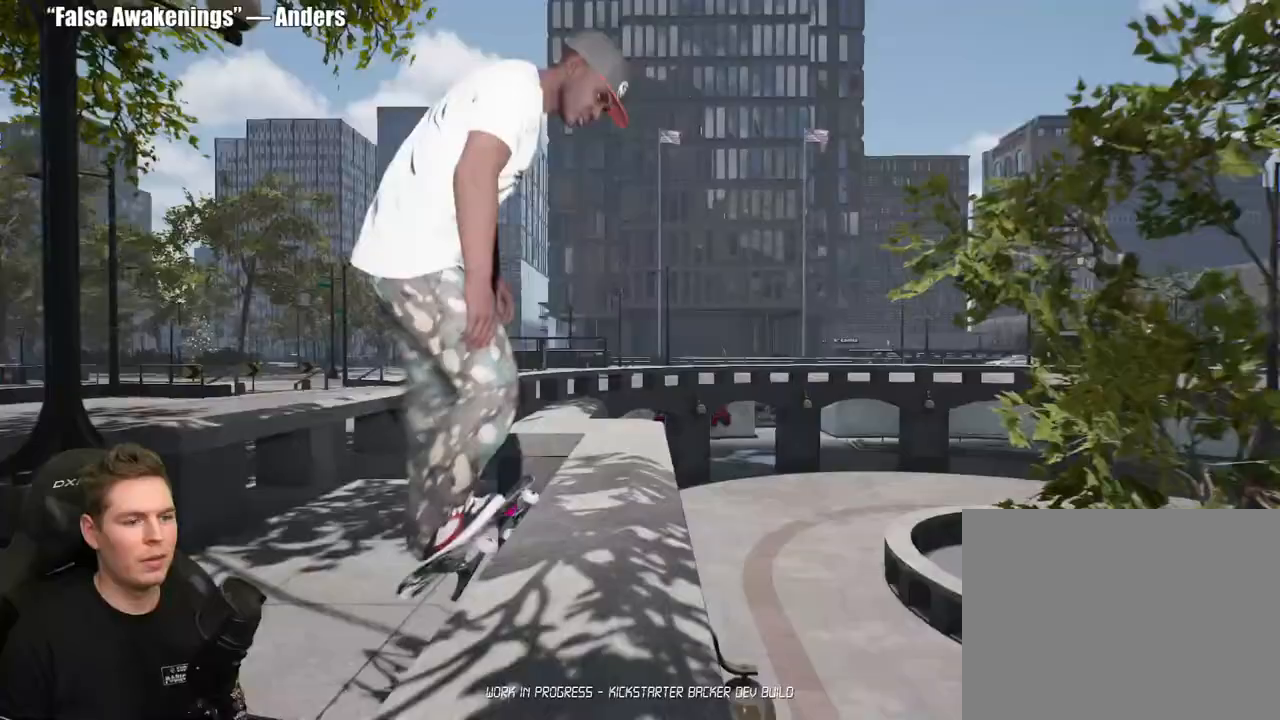
{"buttons": ["DPAD_UP"], "left_stick": "center", "right_stick": "center", "events": [[150, "right_stick", "center"], [183, "left_stick", "center"], [400, "DPAD_UP", "down"]]}
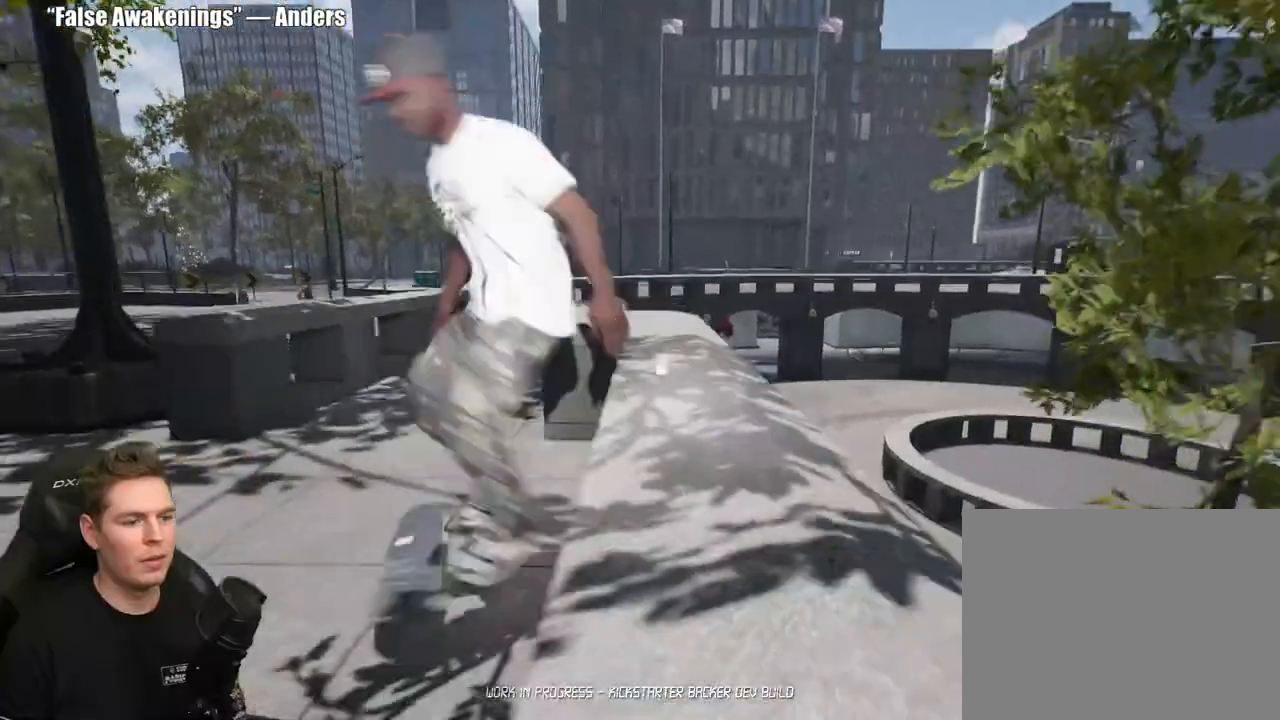
{"buttons": ["Y"], "left_stick": "center", "right_stick": "center", "events": [[233, "DPAD_UP", "up"], [467, "Y", "down"]]}
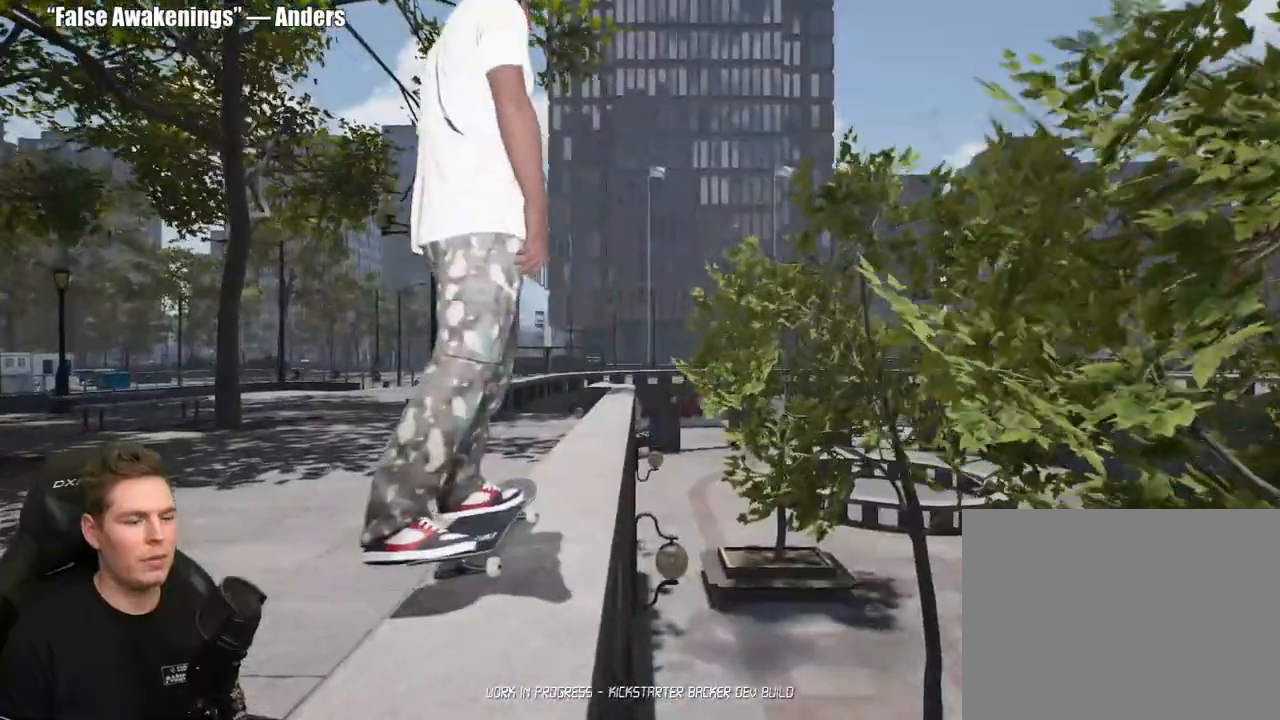
{"buttons": [], "left_stick": "left", "right_stick": "down", "events": [[33, "Y", "up"], [317, "left_stick", "left"], [417, "right_stick", "down"]]}
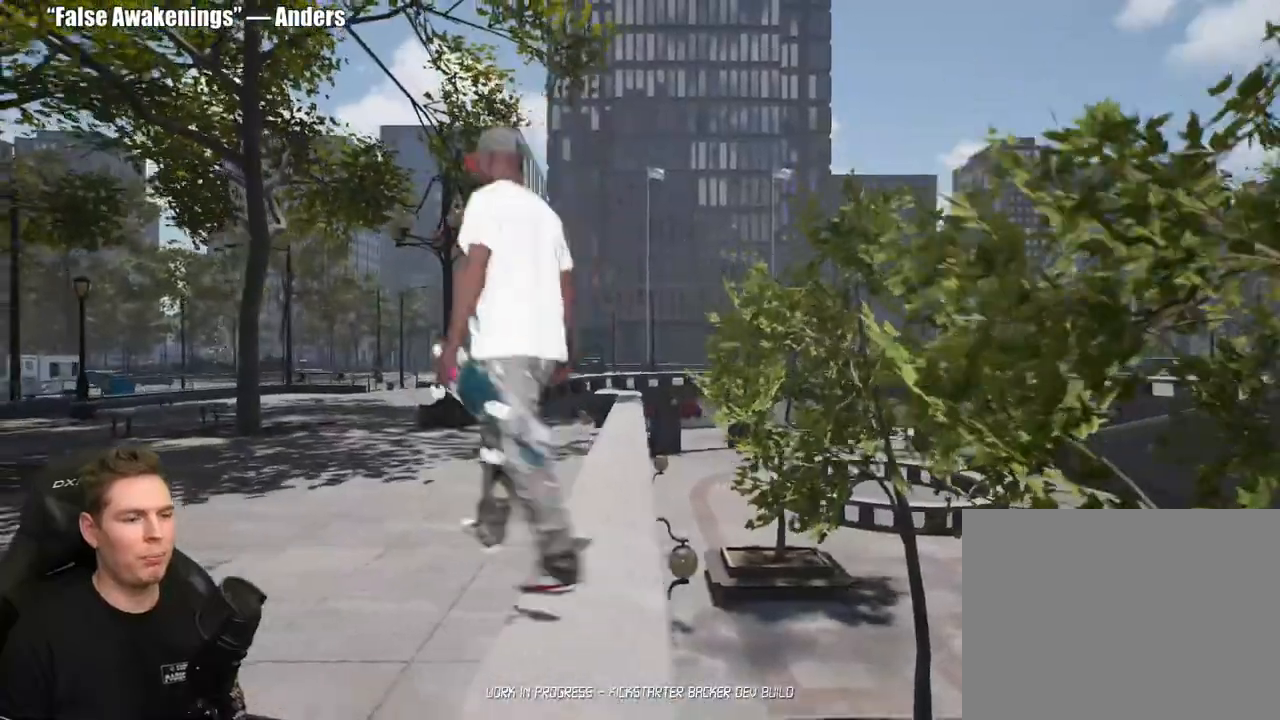
{"buttons": [], "left_stick": "left", "right_stick": "center", "events": [[150, "right_stick", "center"]]}
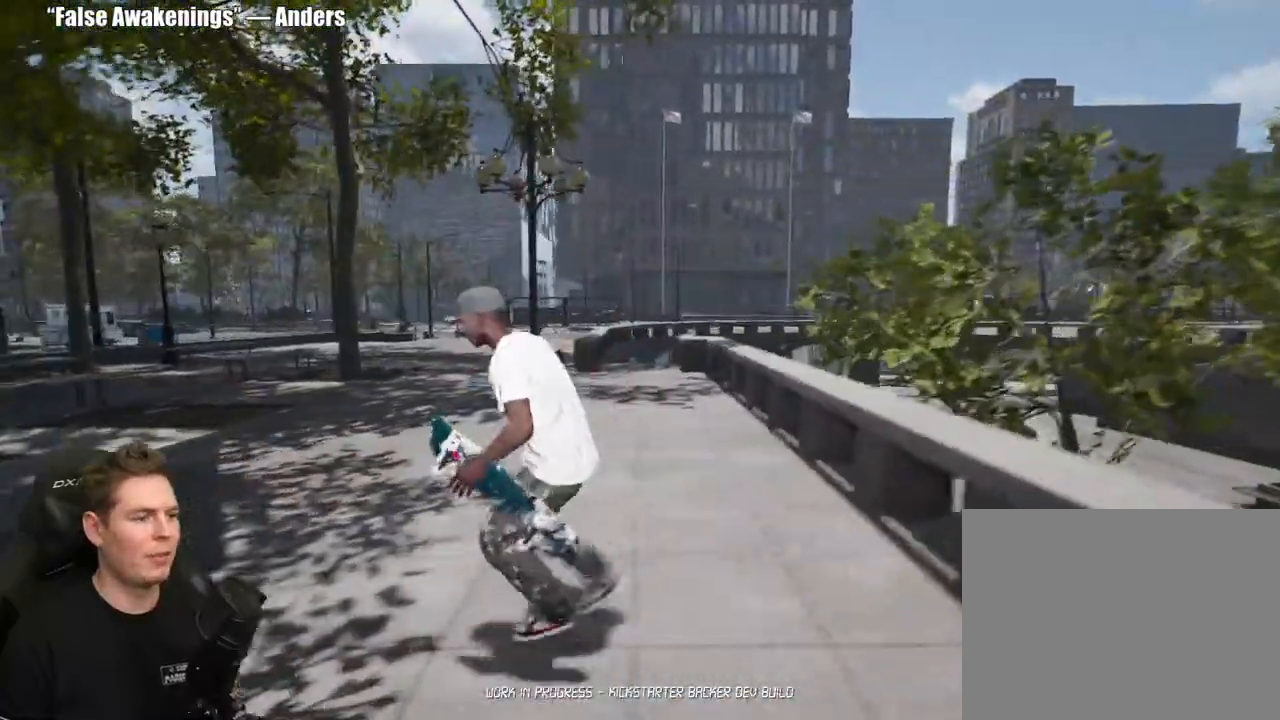
{"buttons": [], "left_stick": "down-right", "right_stick": "right", "events": [[17, "right_stick", "right"], [117, "left_stick", "down"], [233, "left_stick", "down-right"]]}
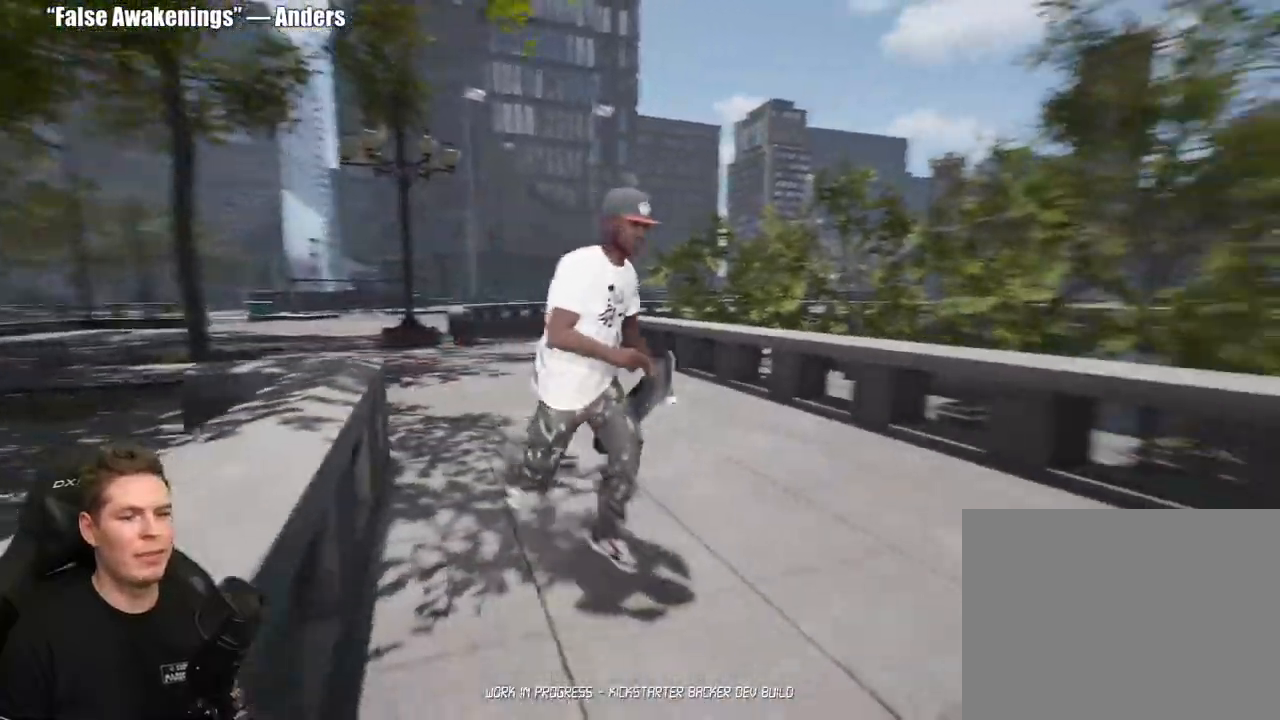
{"buttons": [], "left_stick": "right", "right_stick": "down-right", "events": [[100, "left_stick", "right"], [117, "right_stick", "down-right"]]}
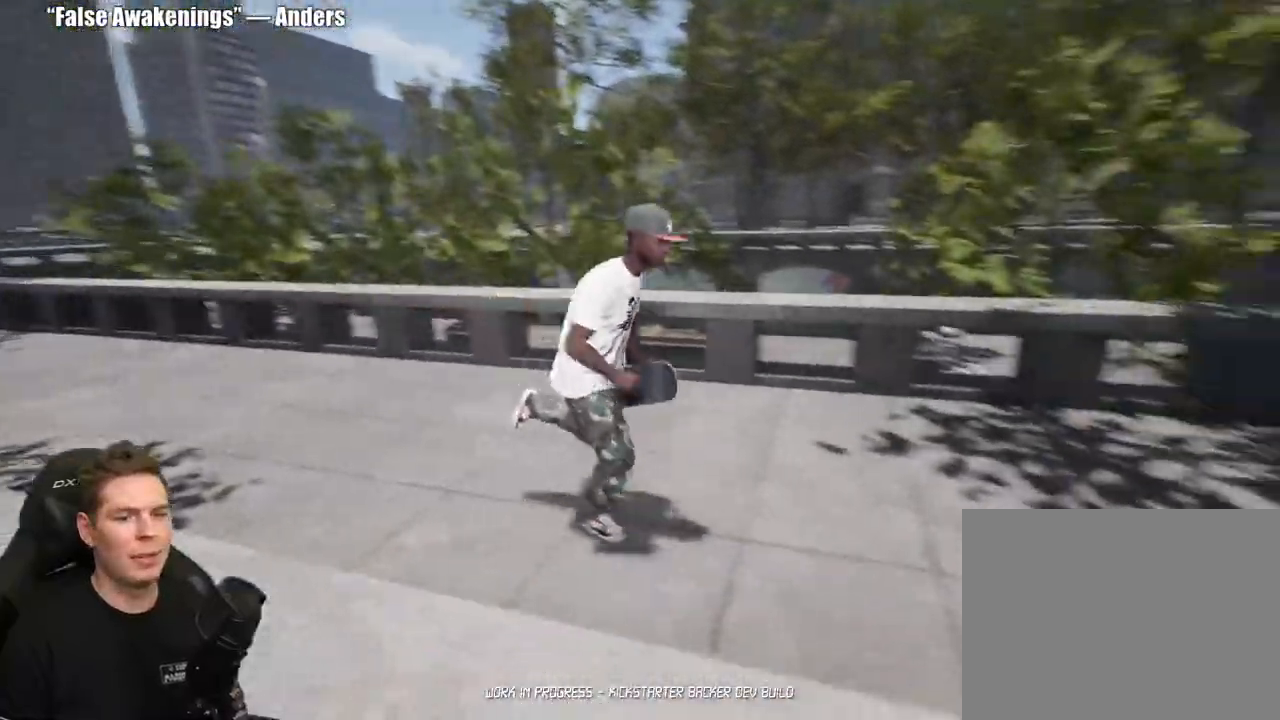
{"buttons": [], "left_stick": "right", "right_stick": "center", "events": [[33, "right_stick", "center"]]}
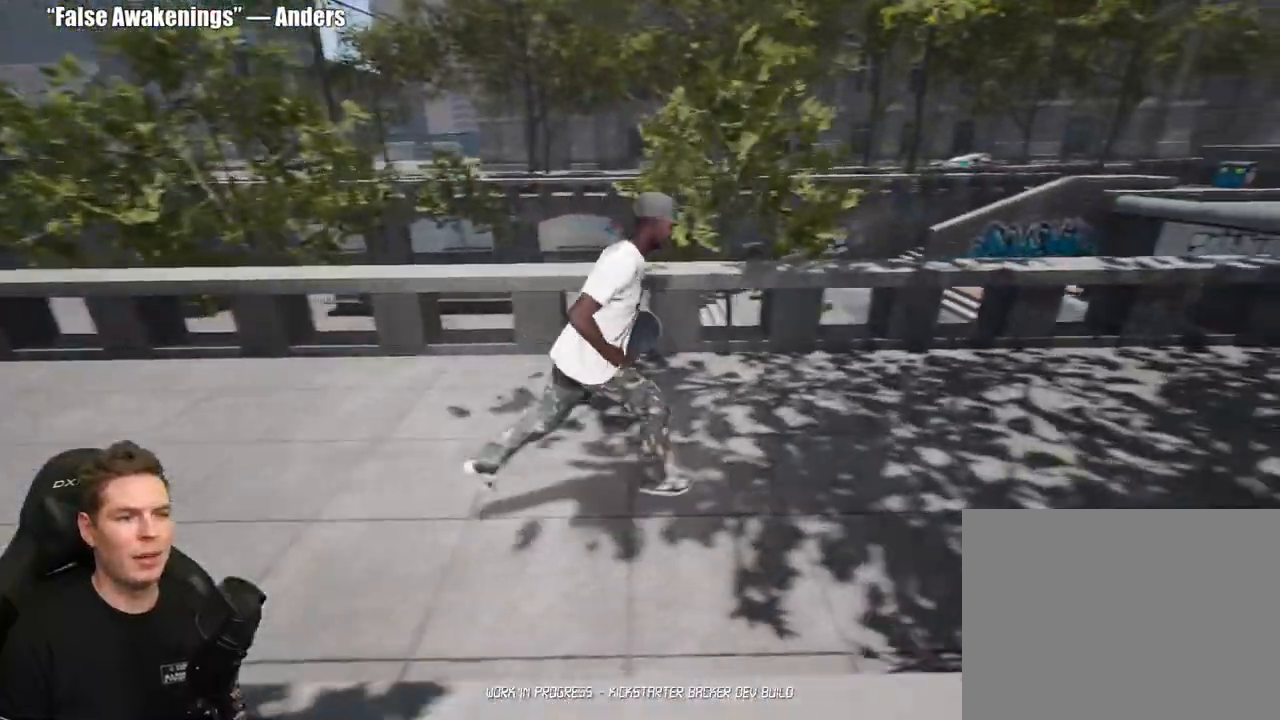
{"buttons": ["A"], "left_stick": "right", "right_stick": "center", "events": [[250, "A", "down"], [333, "A", "up"], [417, "A", "down"]]}
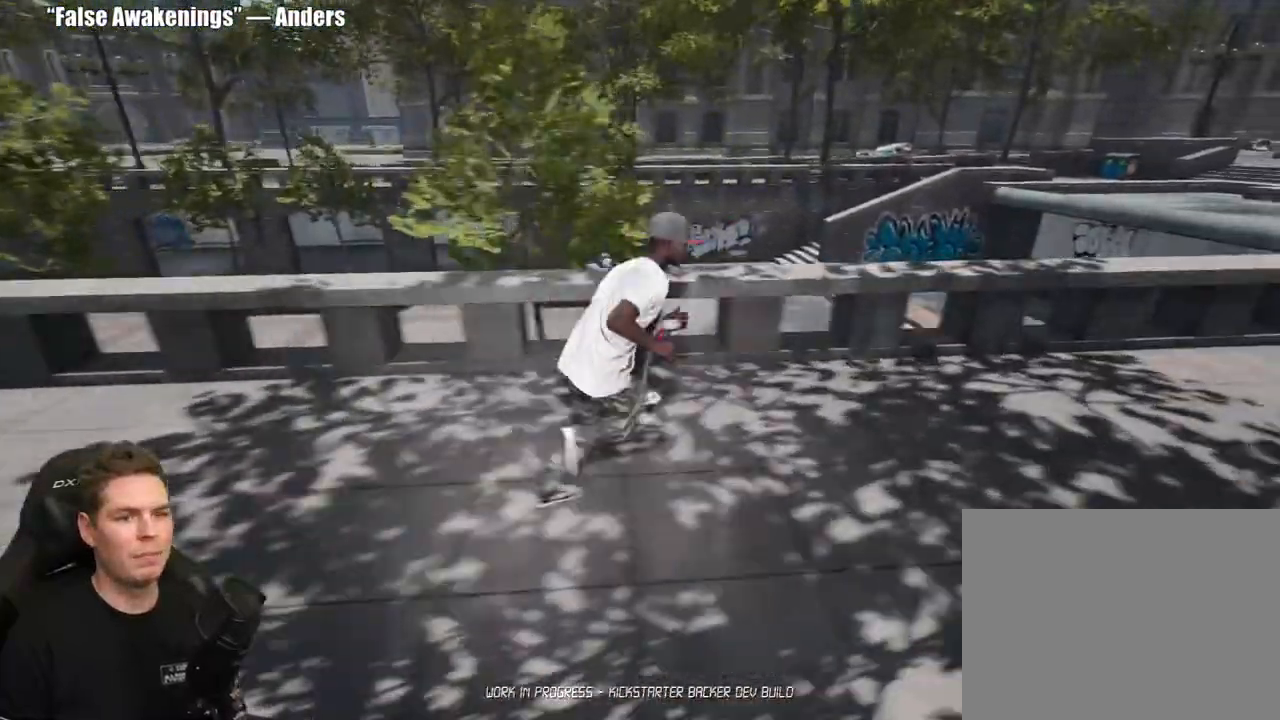
{"buttons": ["A"], "left_stick": "right", "right_stick": "center", "events": [[17, "A", "up"], [83, "A", "down"], [167, "A", "up"], [250, "A", "down"], [333, "A", "up"], [417, "A", "down"]]}
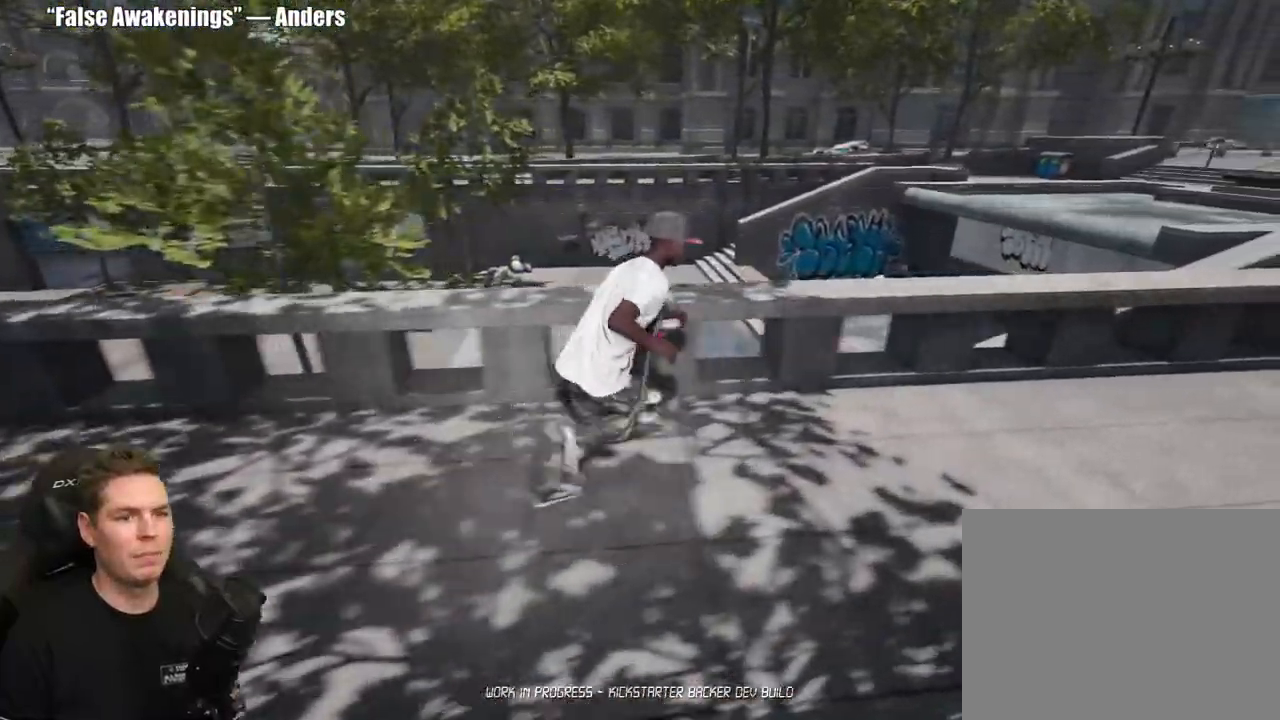
{"buttons": ["A"], "left_stick": "right", "right_stick": "center", "events": [[17, "A", "up"], [100, "A", "down"], [200, "A", "up"], [283, "A", "down"], [383, "A", "up"], [467, "A", "down"]]}
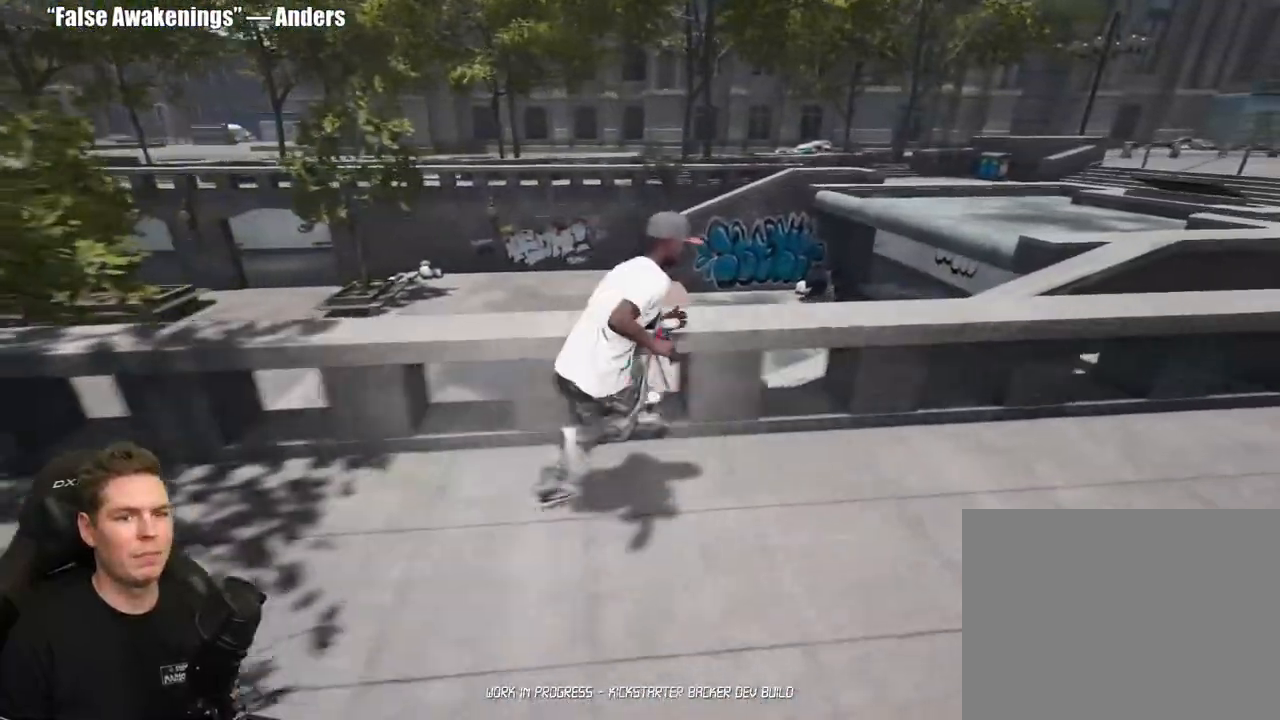
{"buttons": [], "left_stick": "right", "right_stick": "center", "events": [[50, "A", "up"], [150, "A", "down"], [267, "A", "up"], [350, "A", "down"], [467, "A", "up"]]}
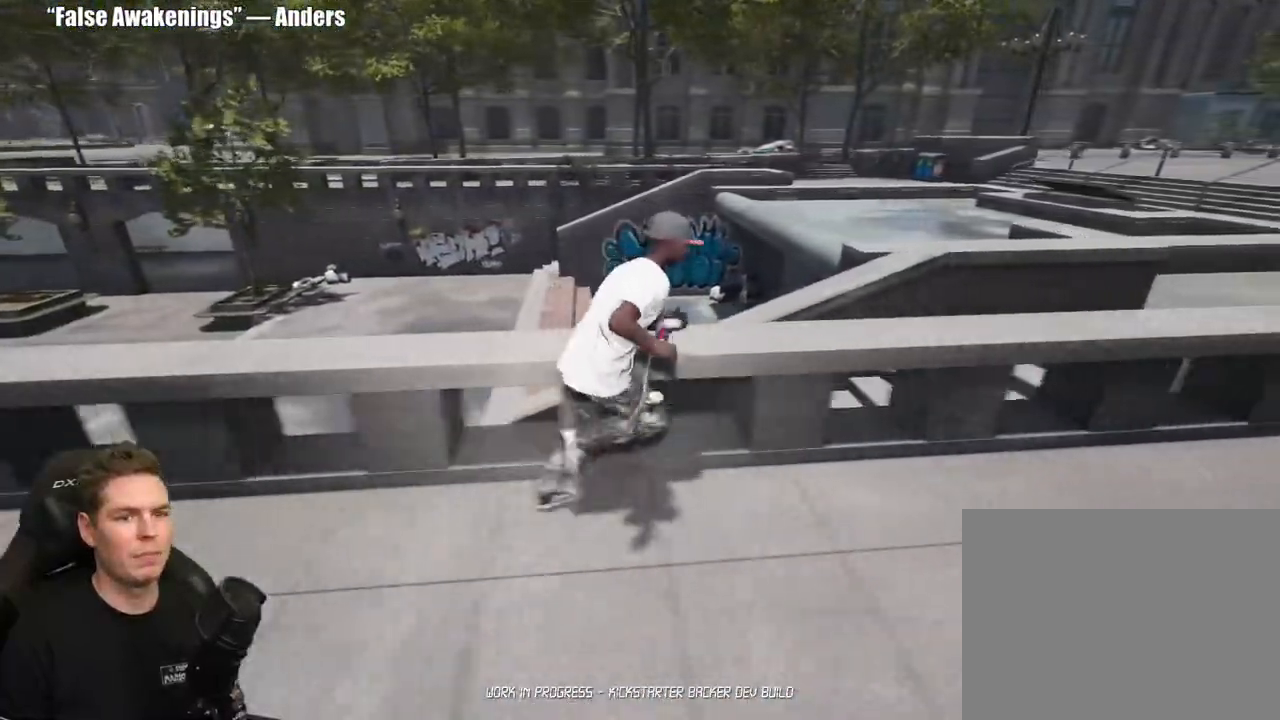
{"buttons": [], "left_stick": "right", "right_stick": "down-left", "events": [[67, "A", "down"], [233, "A", "up"], [367, "right_stick", "down-left"]]}
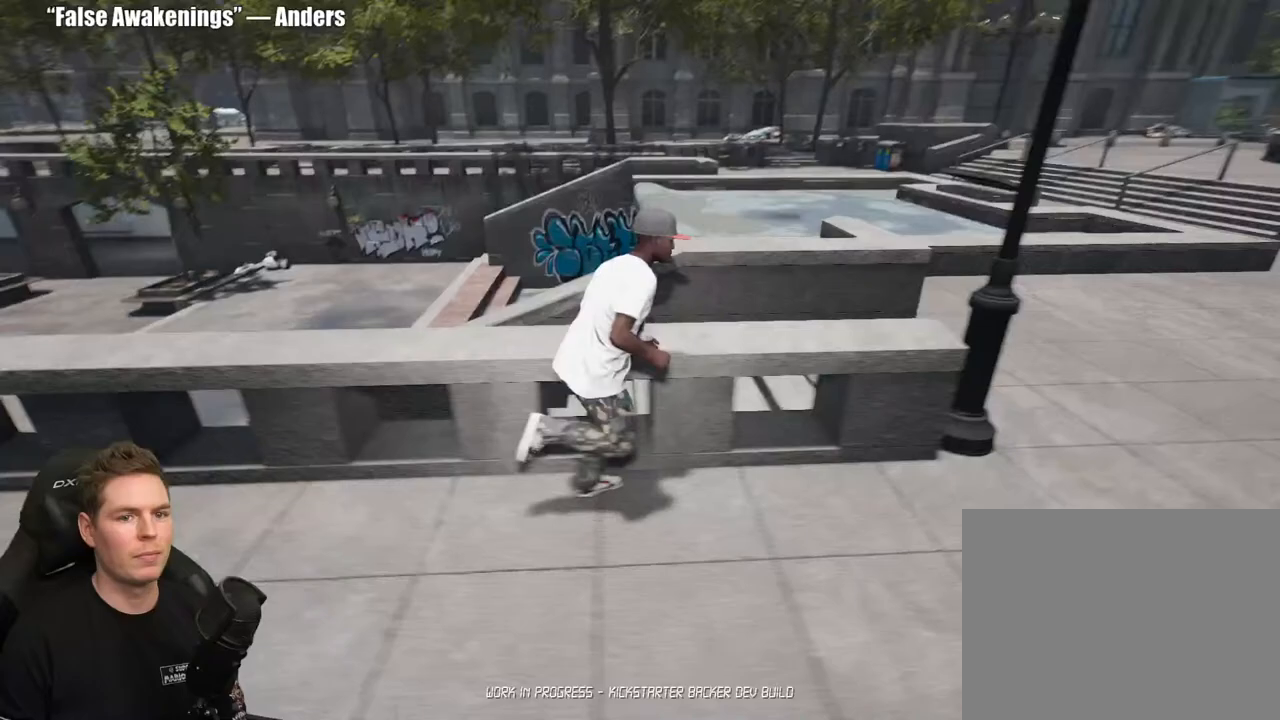
{"buttons": [], "left_stick": "down-right", "right_stick": "left", "events": [[133, "right_stick", "left"], [283, "left_stick", "down-right"]]}